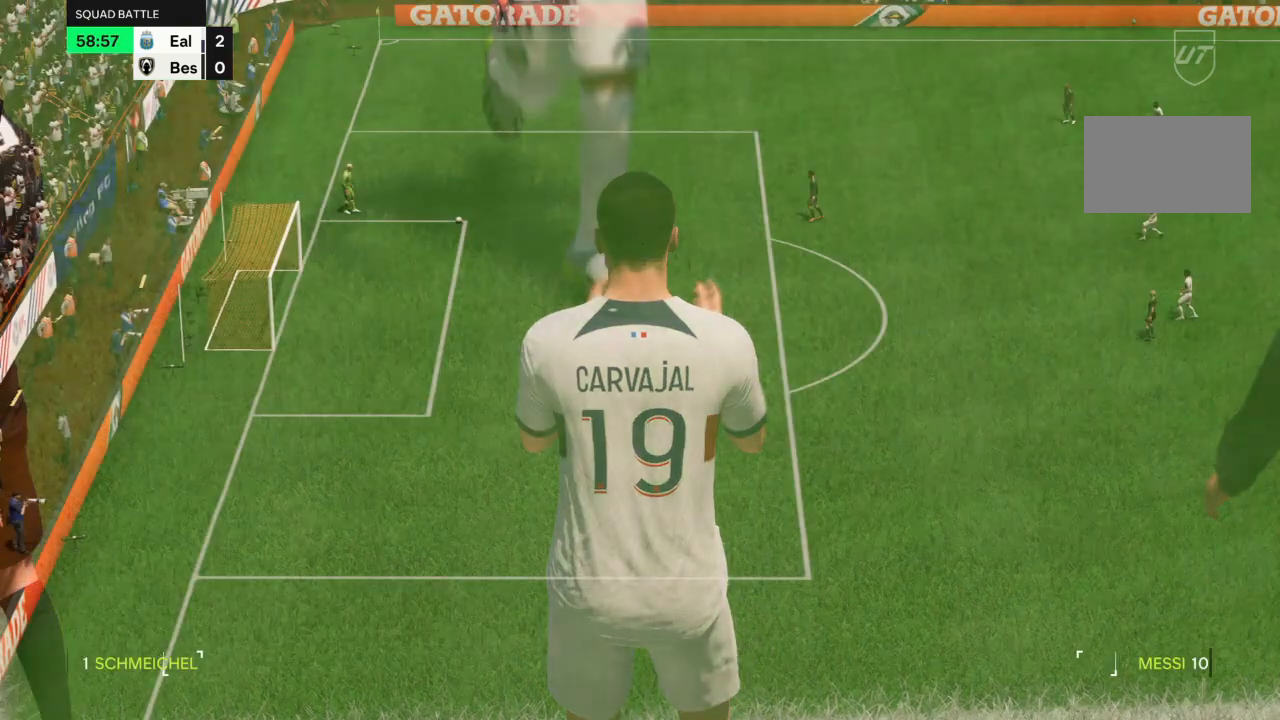
Gameplay with a controller (PlayStation layout); each line is a JSON object with the inputs held at the frame after it. "events" lists button and stick changes between this image and that frame as [ms after this image, input, new state], when the widget could be followed in between. Not read: L3 R3.
{"buttons": [], "left_stick": "center", "right_stick": "center", "events": []}
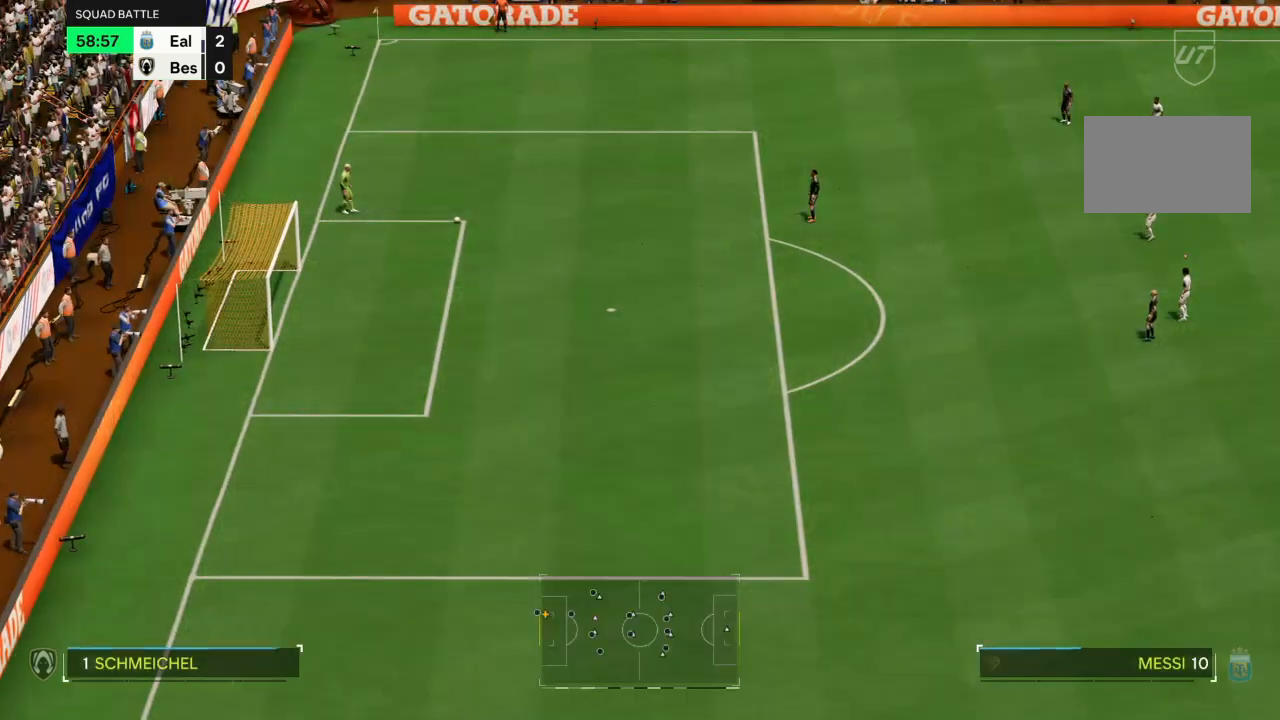
{"buttons": [], "left_stick": "left", "right_stick": "center", "events": [[34, "left_stick", "left"]]}
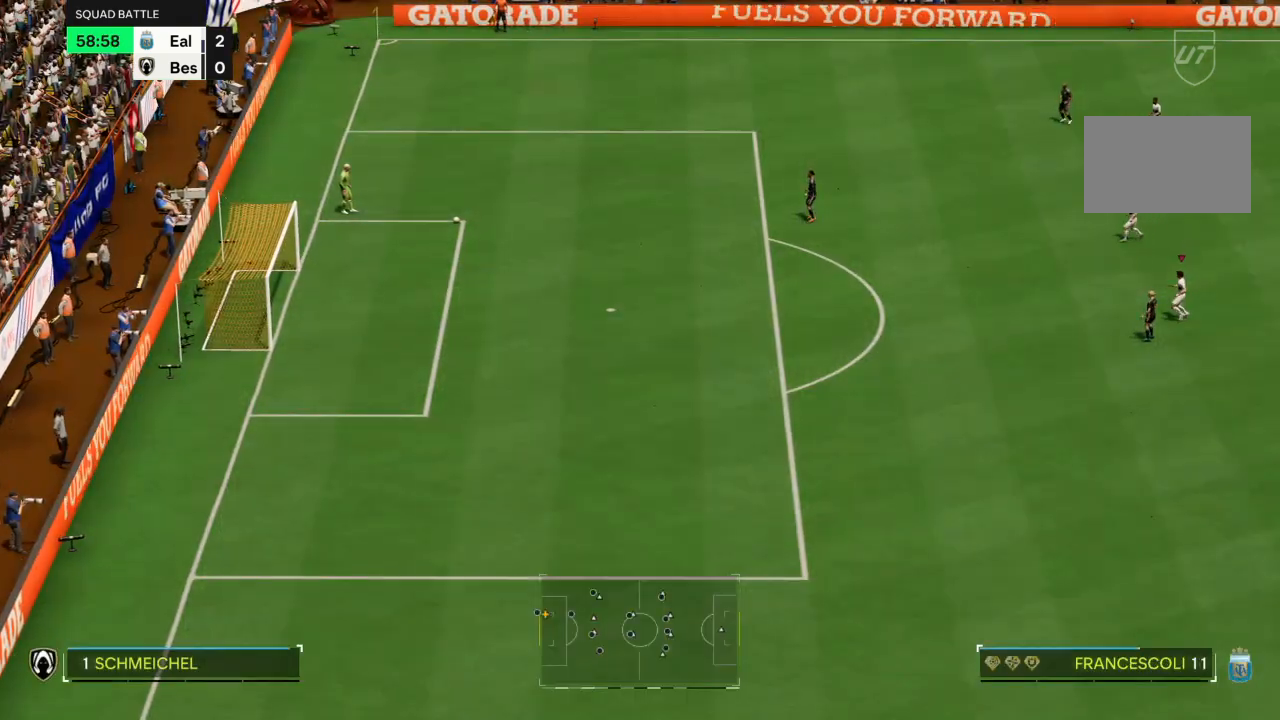
{"buttons": [], "left_stick": "left", "right_stick": "center", "events": []}
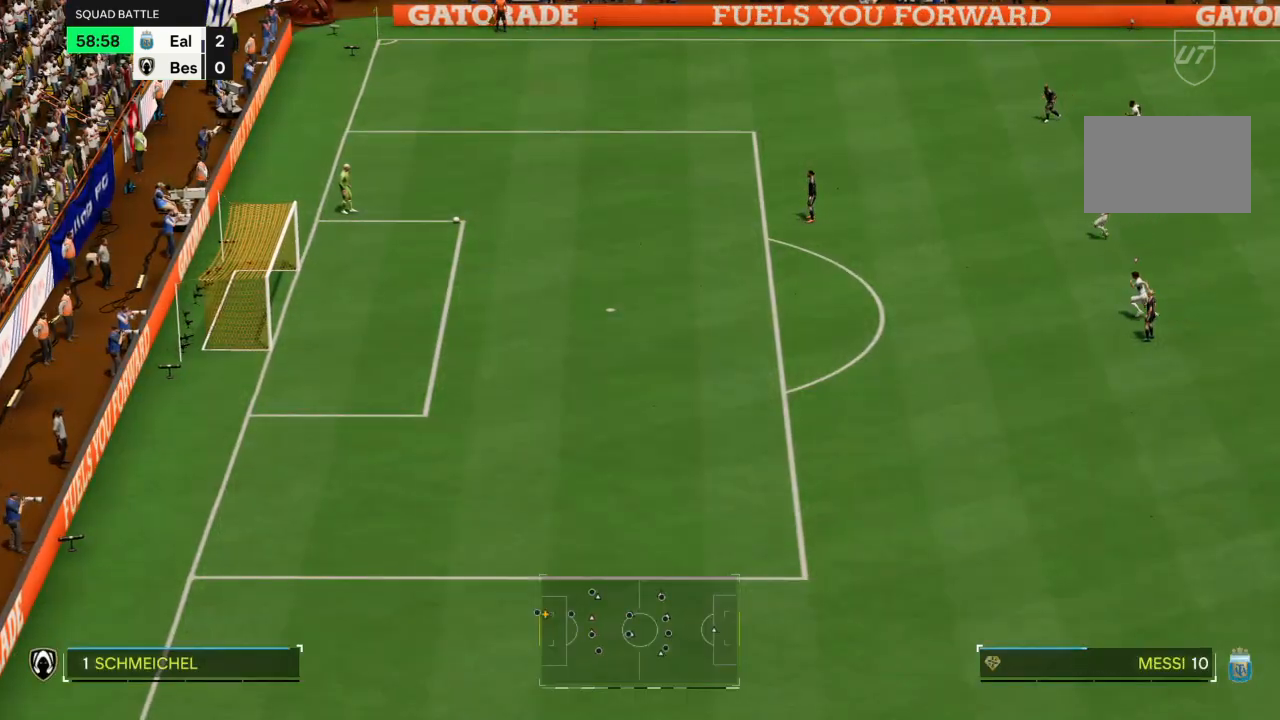
{"buttons": ["R2"], "left_stick": "left", "right_stick": "center", "events": [[367, "R2", "down"]]}
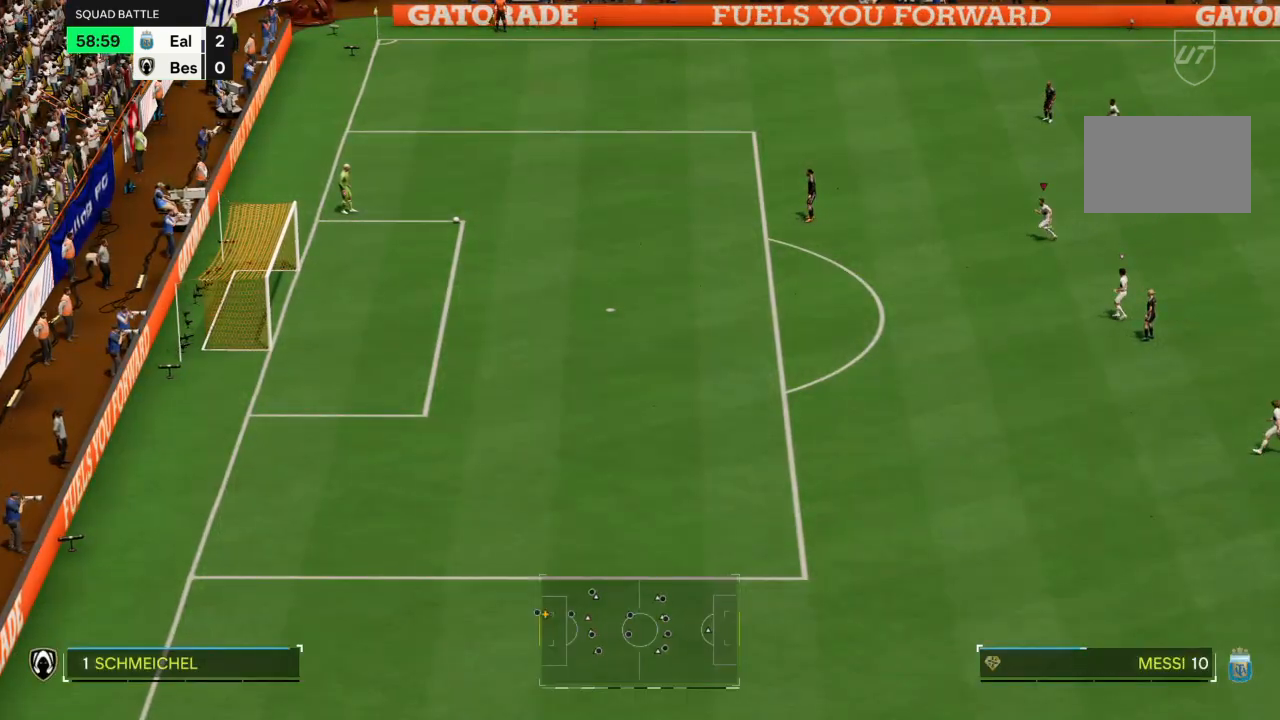
{"buttons": ["R2"], "left_stick": "left", "right_stick": "center", "events": []}
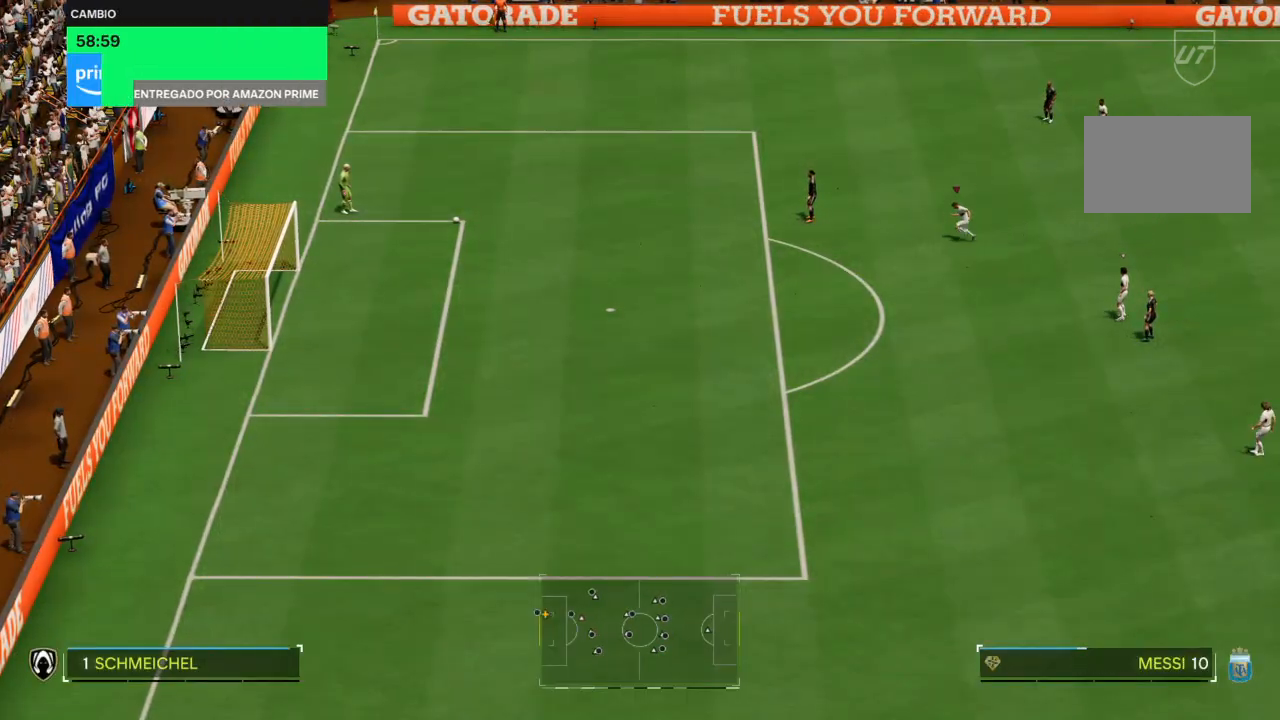
{"buttons": [], "left_stick": "center", "right_stick": "center", "events": [[267, "R2", "up"], [367, "left_stick", "center"]]}
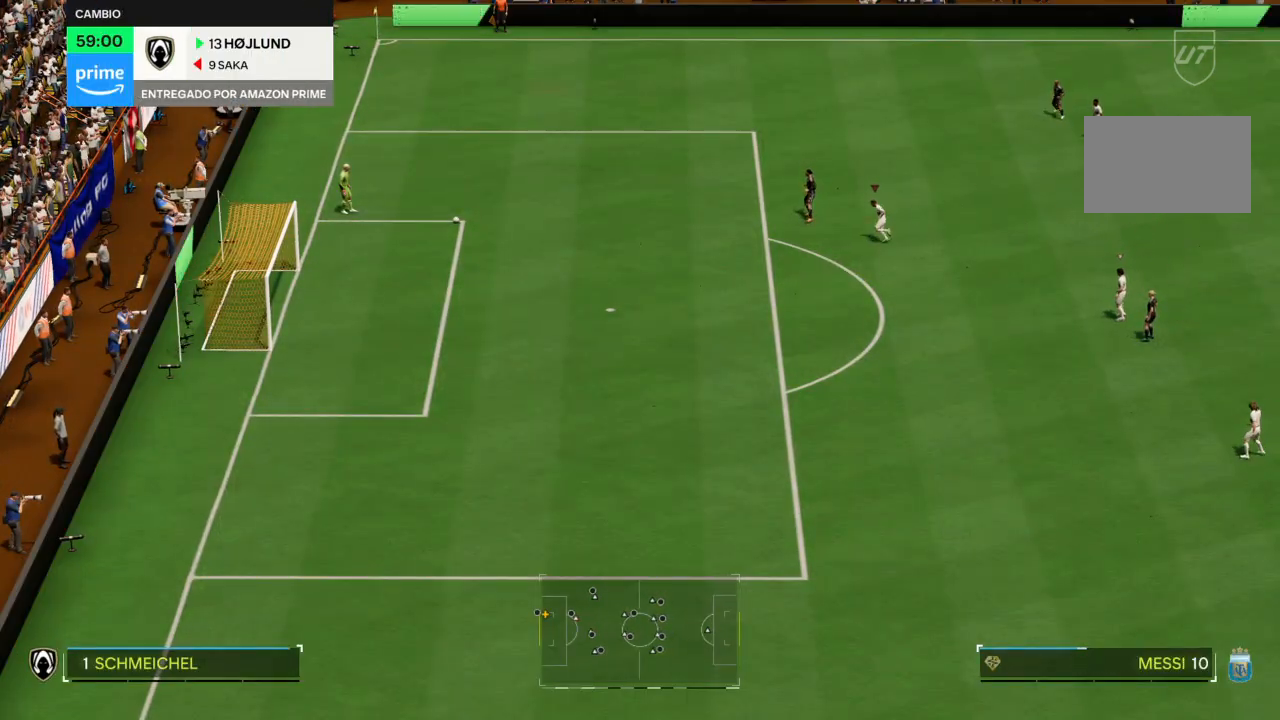
{"buttons": ["L2"], "left_stick": "center", "right_stick": "center", "events": [[233, "L2", "down"]]}
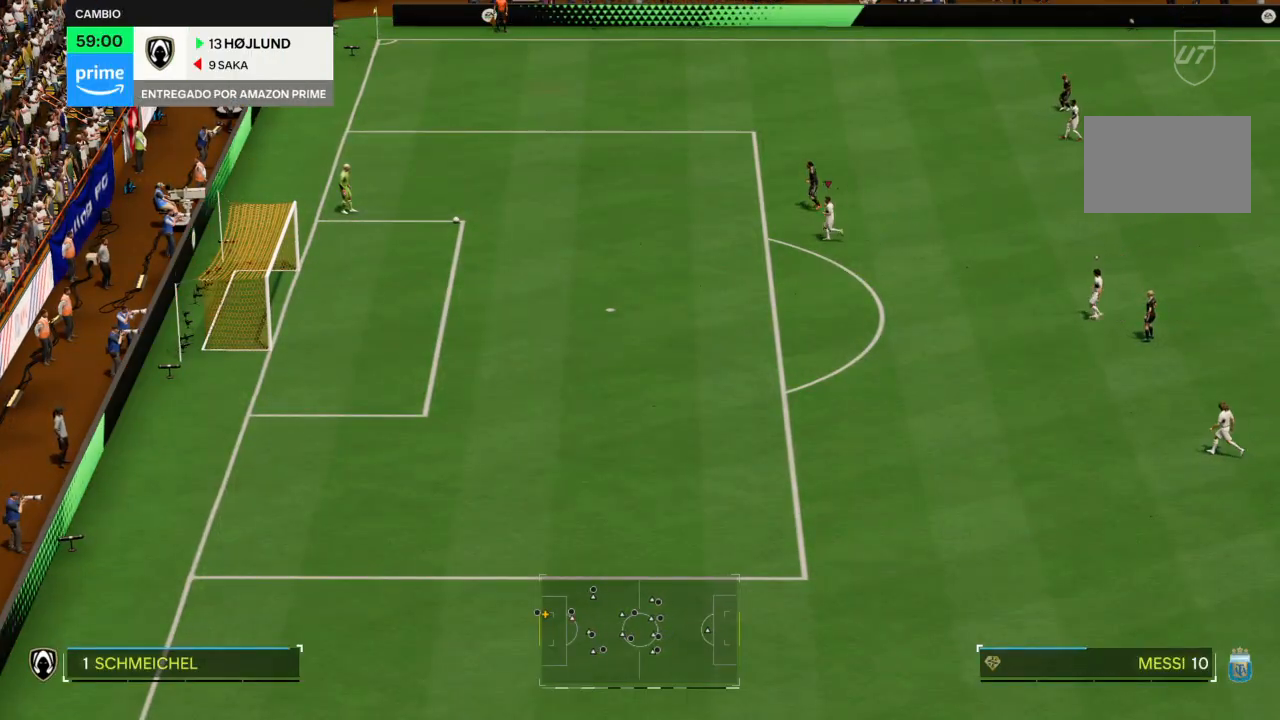
{"buttons": ["L2"], "left_stick": "up", "right_stick": "center", "events": [[167, "left_stick", "up"]]}
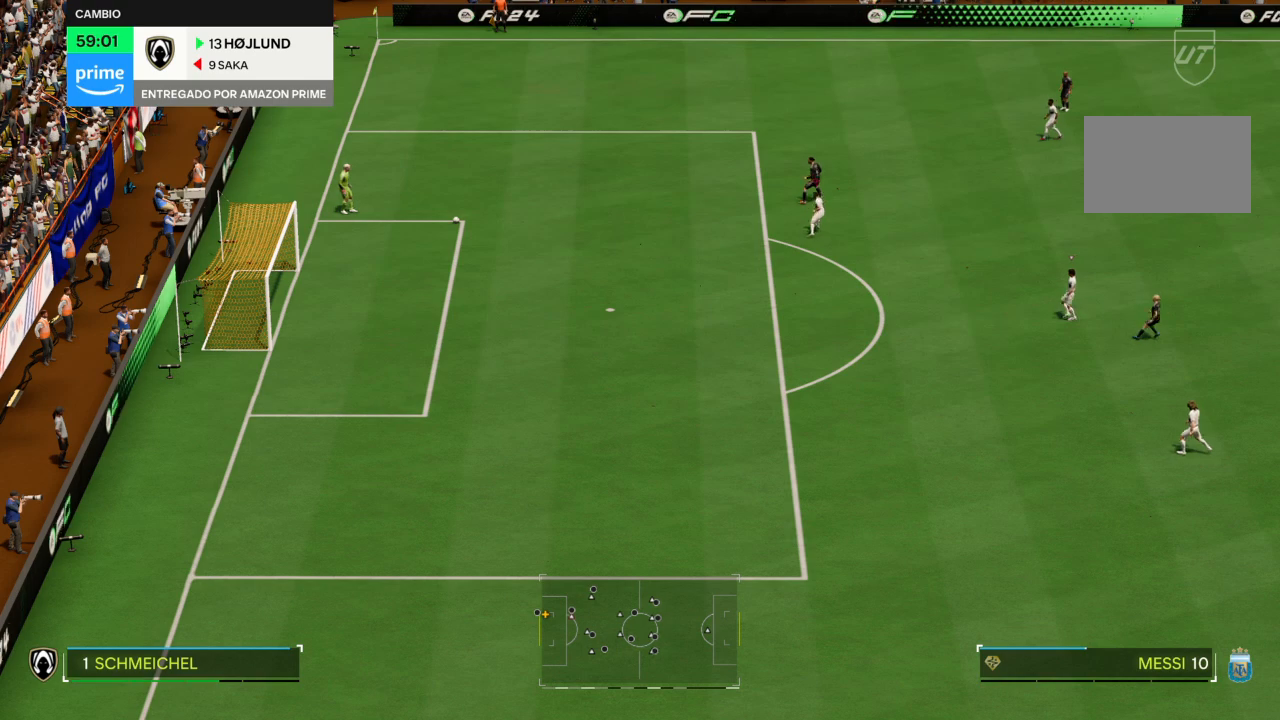
{"buttons": ["L2"], "left_stick": "center", "right_stick": "center", "events": [[133, "left_stick", "center"]]}
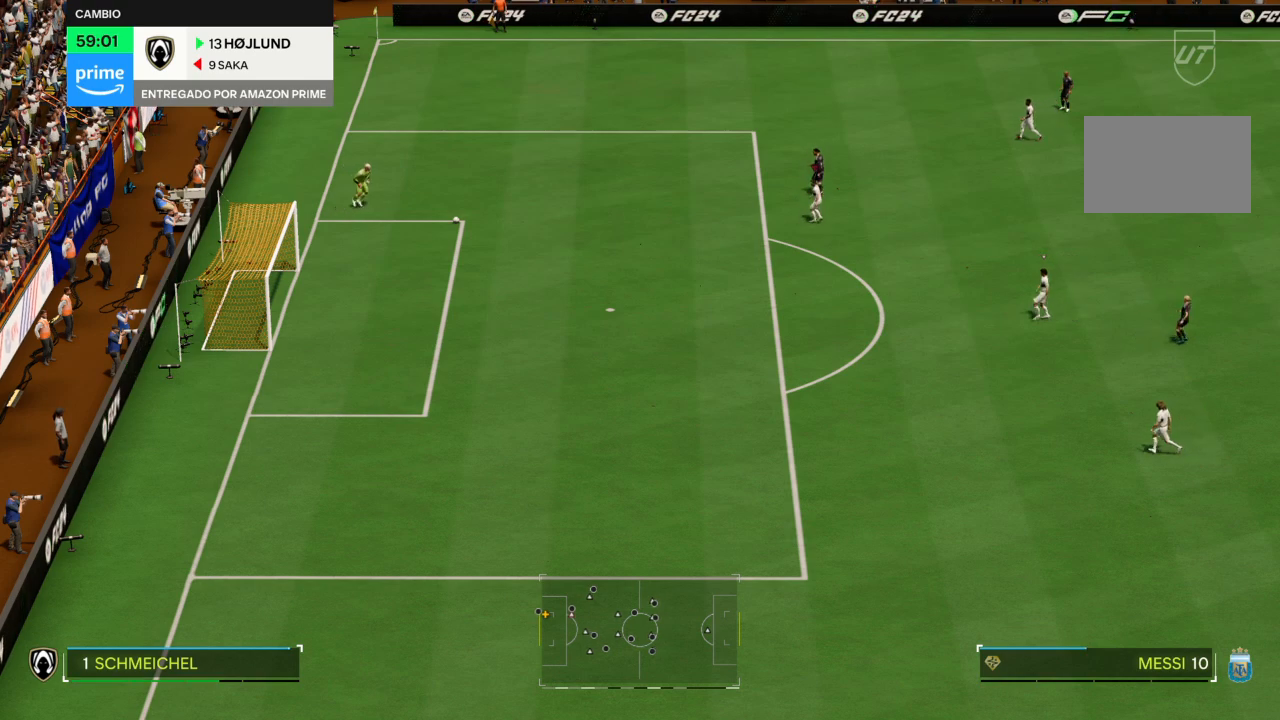
{"buttons": ["L2"], "left_stick": "center", "right_stick": "center", "events": [[67, "left_stick", "up-left"], [234, "left_stick", "center"]]}
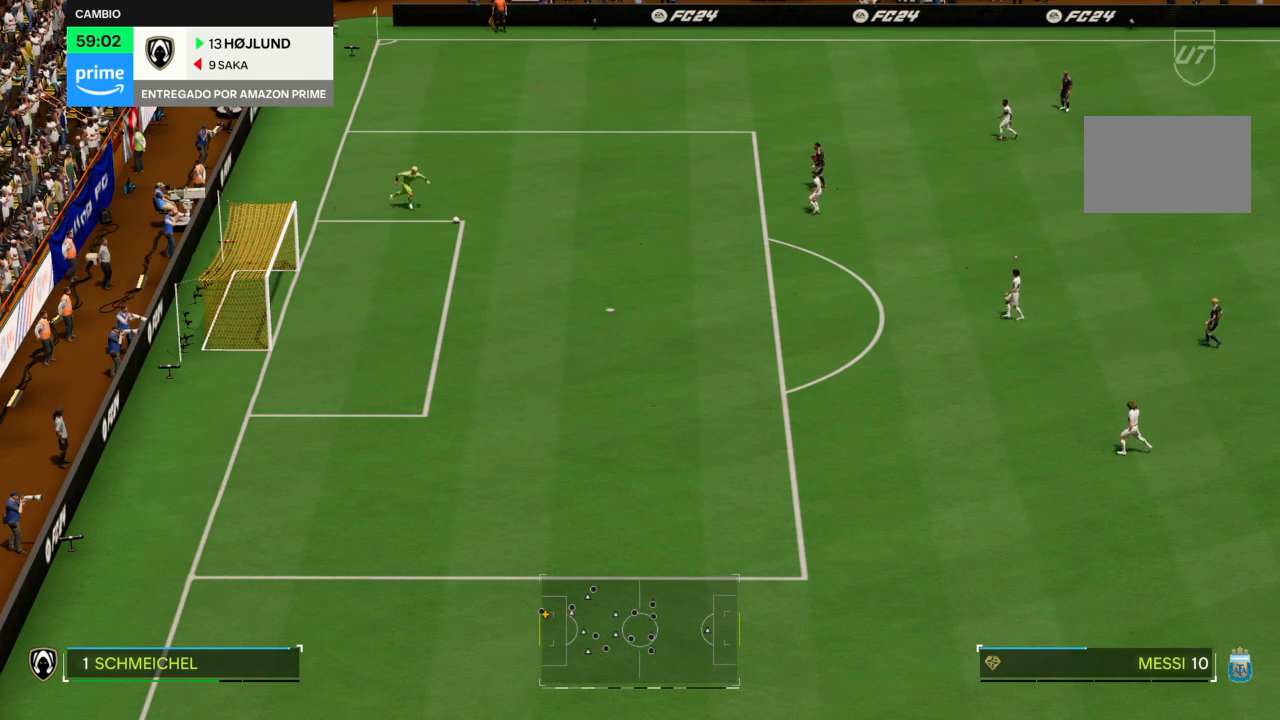
{"buttons": ["L2"], "left_stick": "center", "right_stick": "center", "events": [[66, "left_stick", "up-left"], [367, "left_stick", "center"]]}
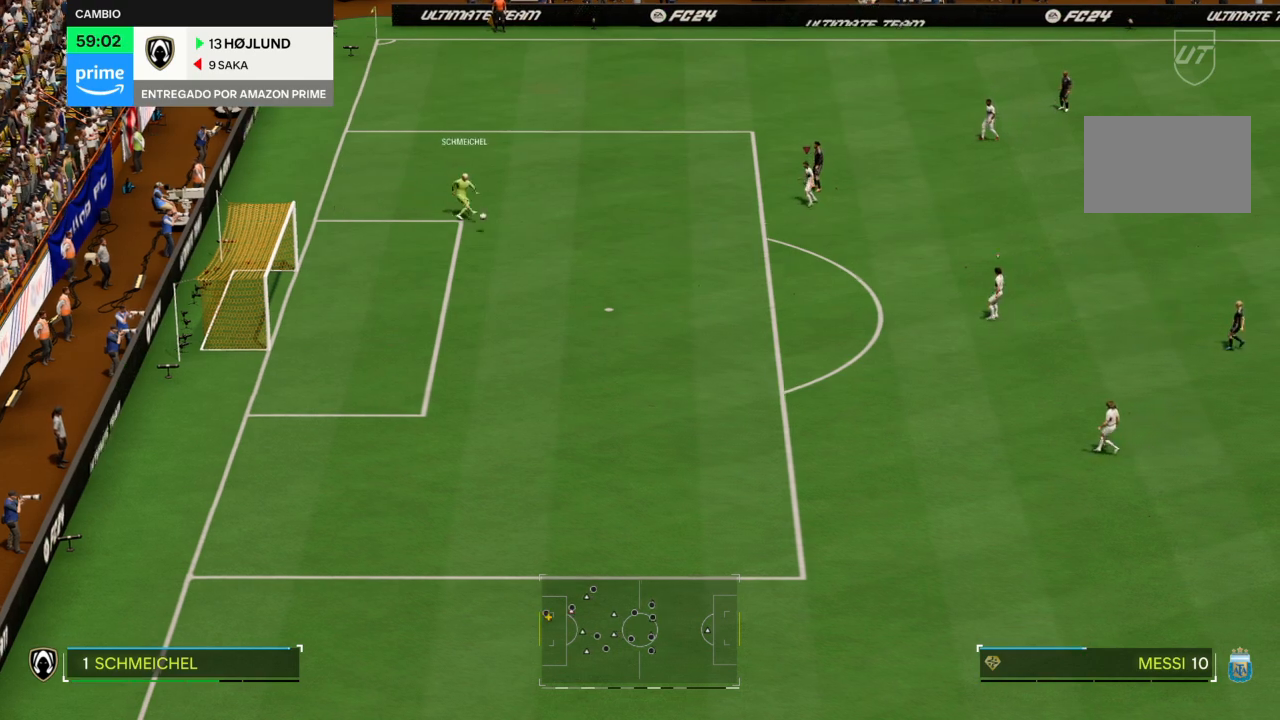
{"buttons": ["CROSS"], "left_stick": "down", "right_stick": "center", "events": [[334, "left_stick", "down"], [367, "L2", "up"], [501, "CROSS", "down"]]}
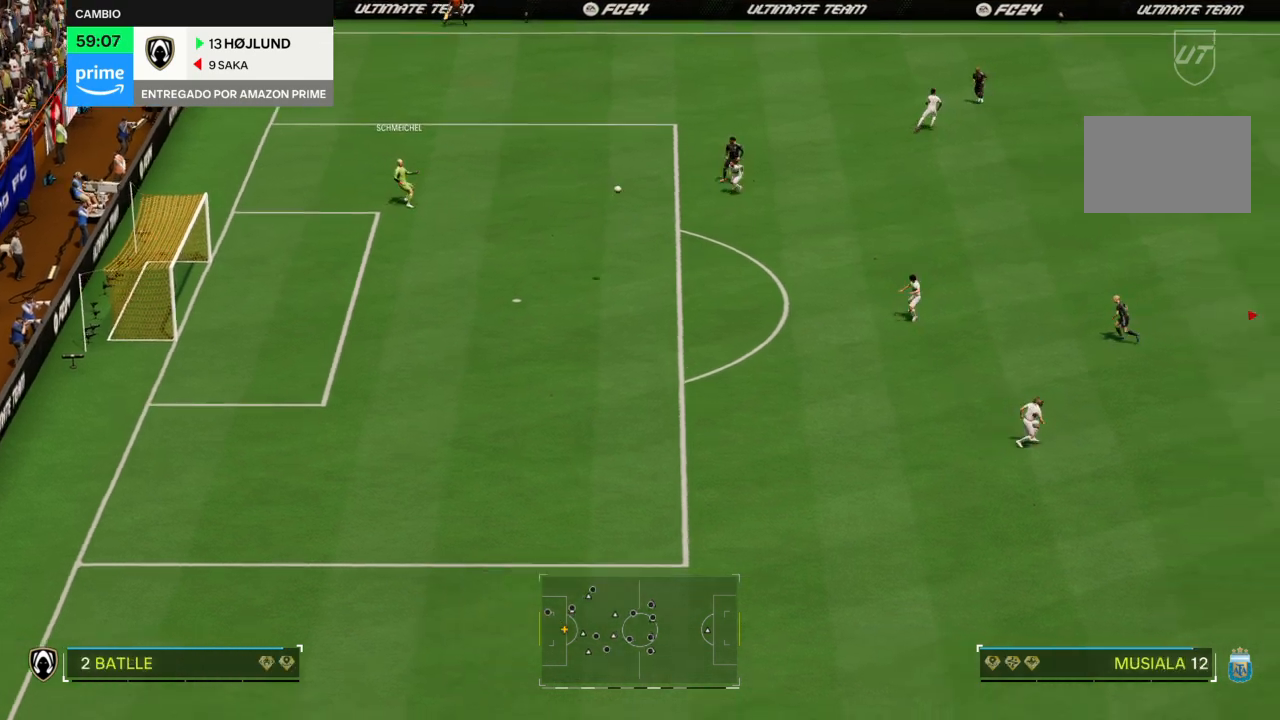
{"buttons": ["CROSS"], "left_stick": "up-left", "right_stick": "center", "events": [[66, "left_stick", "down-left"], [167, "CROSS", "up"], [200, "left_stick", "left"], [333, "CROSS", "down"], [333, "left_stick", "up-left"], [400, "CROSS", "up"], [500, "CROSS", "down"]]}
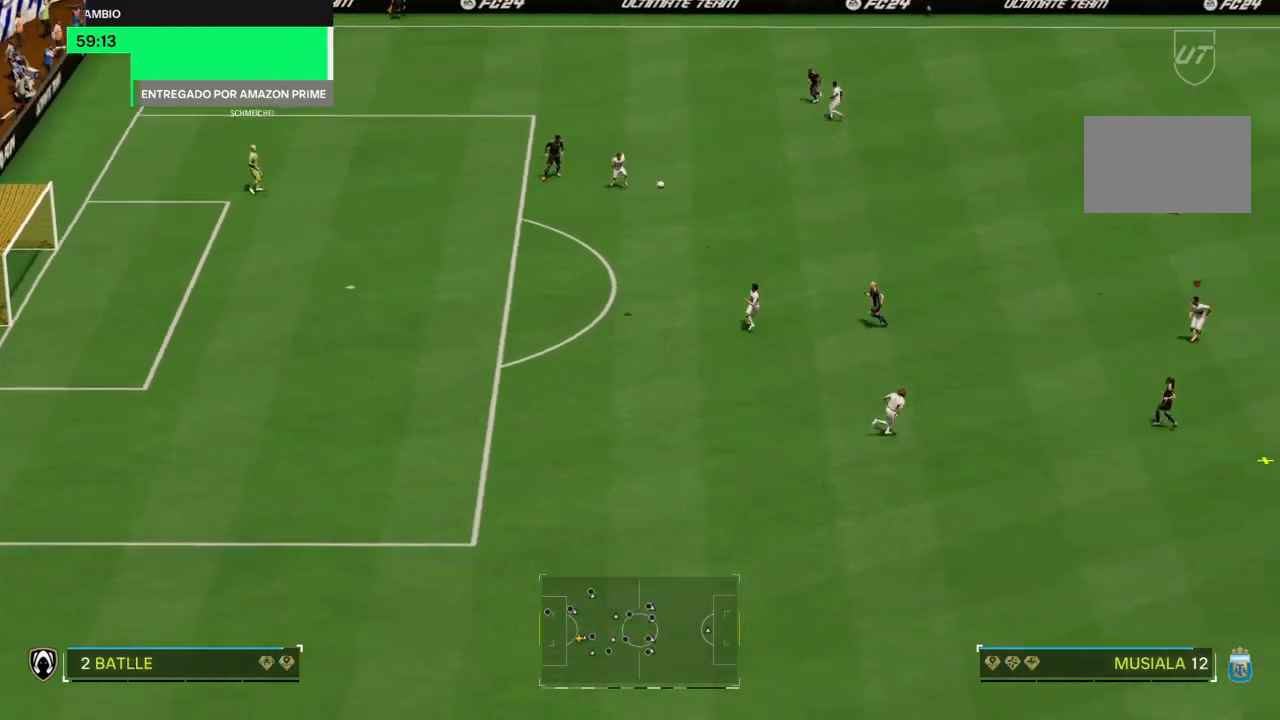
{"buttons": ["CROSS"], "left_stick": "left", "right_stick": "center", "events": [[167, "CROSS", "up"], [234, "CROSS", "down"], [367, "CROSS", "up"], [367, "left_stick", "left"], [467, "CROSS", "down"]]}
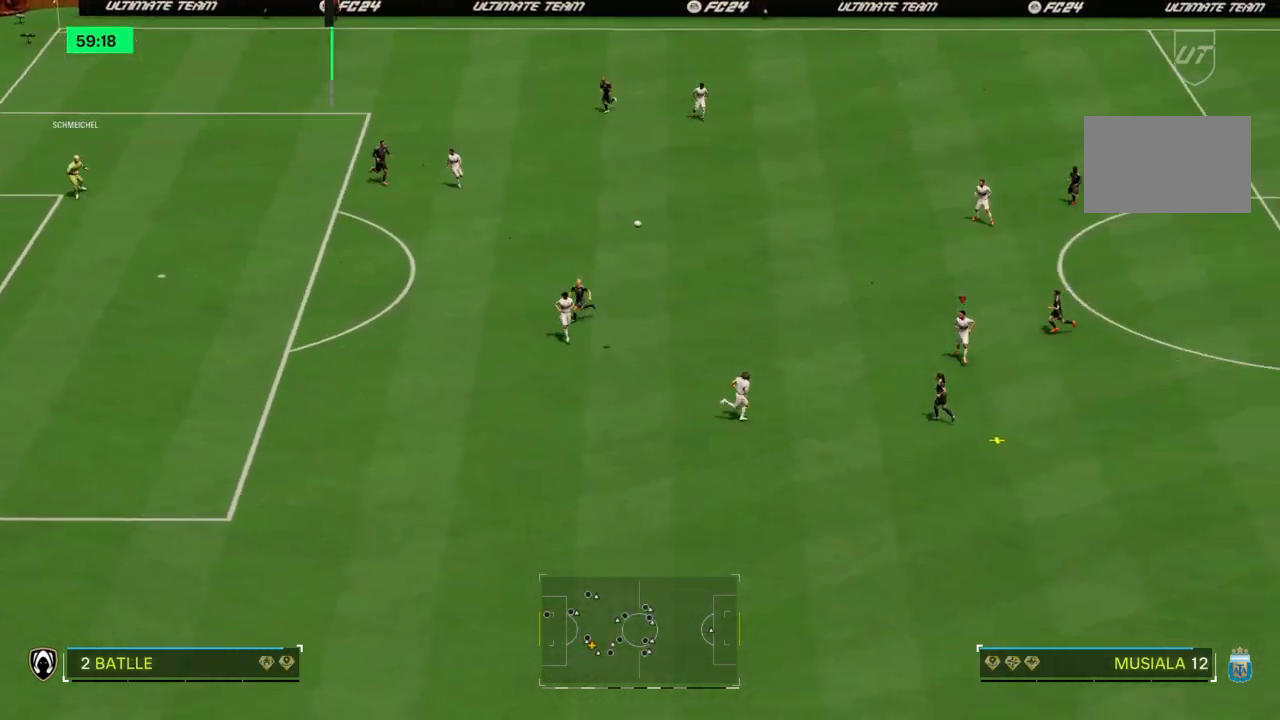
{"buttons": [], "left_stick": "left", "right_stick": "center", "events": [[100, "CROSS", "up"], [167, "CROSS", "down"], [434, "CROSS", "up"]]}
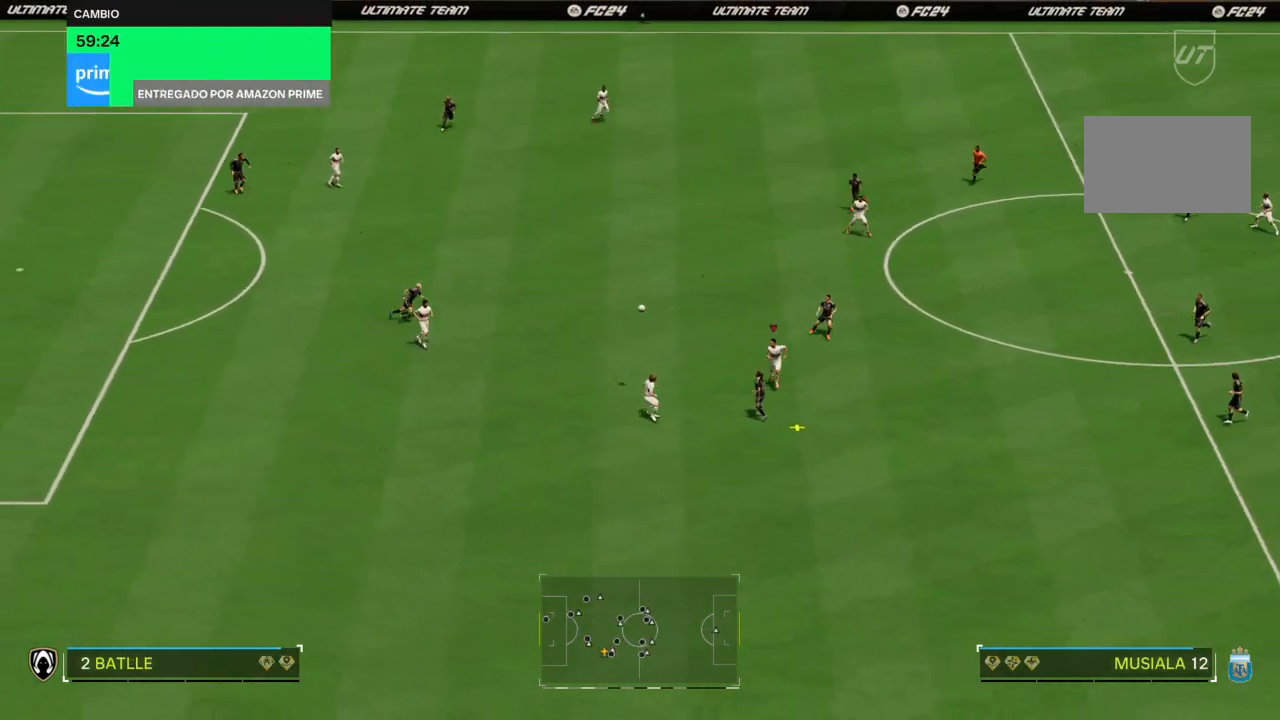
{"buttons": [], "left_stick": "left", "right_stick": "center", "events": []}
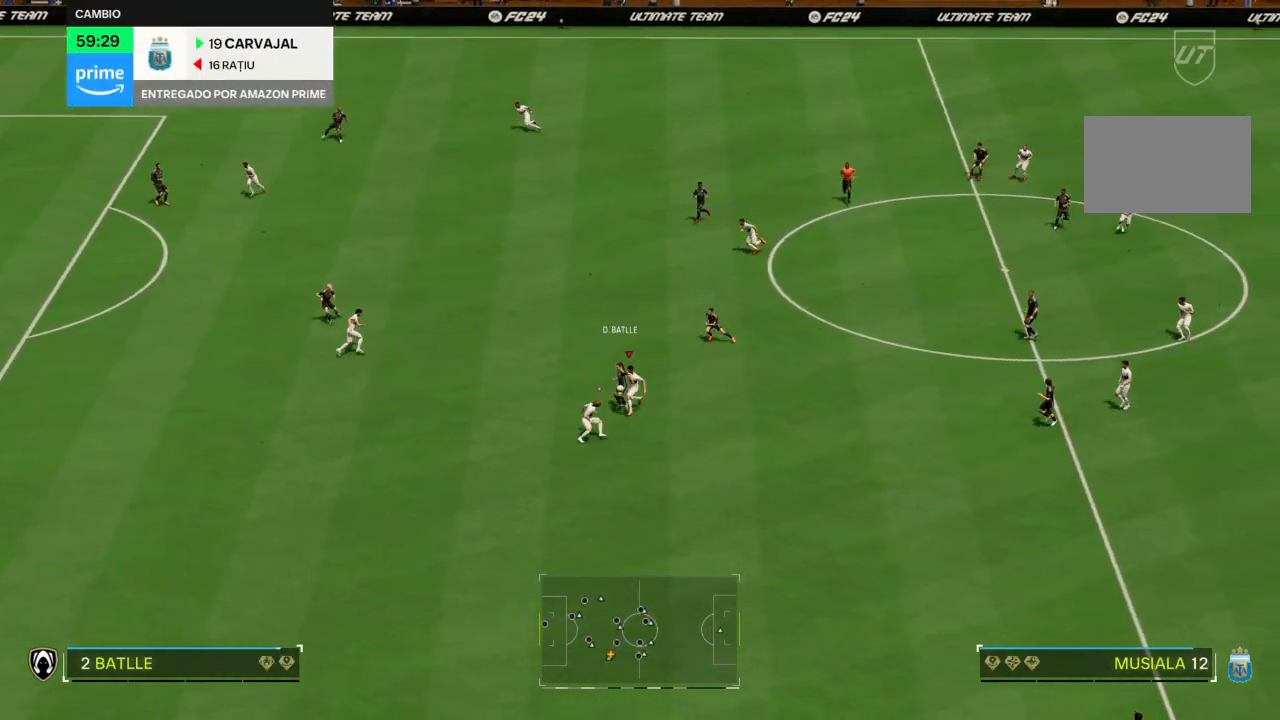
{"buttons": ["CROSS"], "left_stick": "left", "right_stick": "center", "events": [[333, "CROSS", "down"]]}
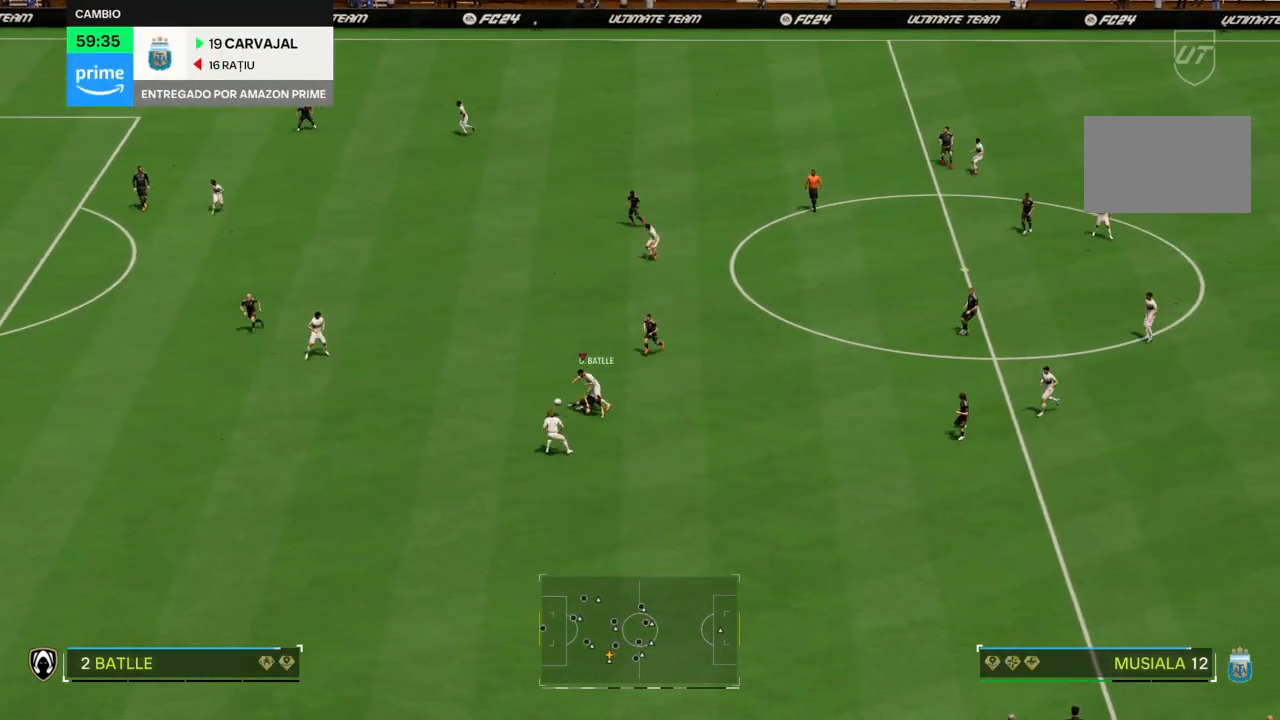
{"buttons": [], "left_stick": "left", "right_stick": "center", "events": [[301, "CROSS", "up"]]}
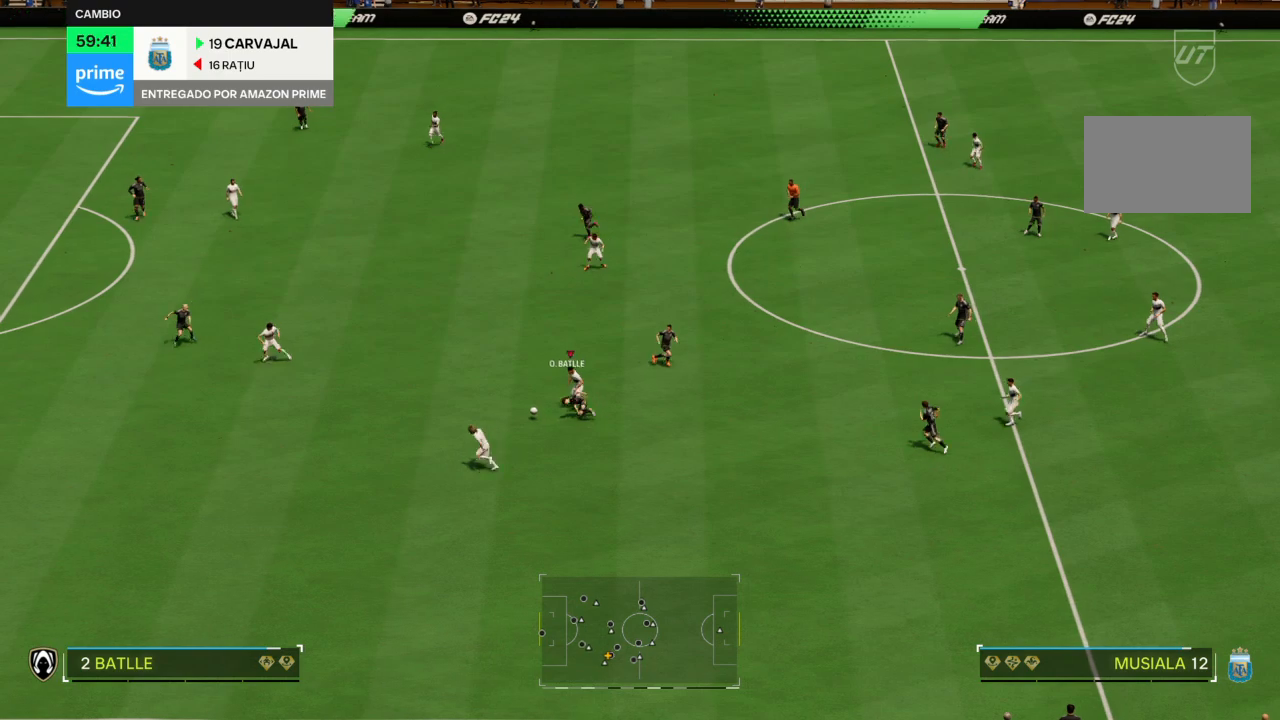
{"buttons": [], "left_stick": "left", "right_stick": "center", "events": [[200, "CROSS", "down"], [333, "CROSS", "up"], [434, "CROSS", "down"], [500, "CROSS", "up"]]}
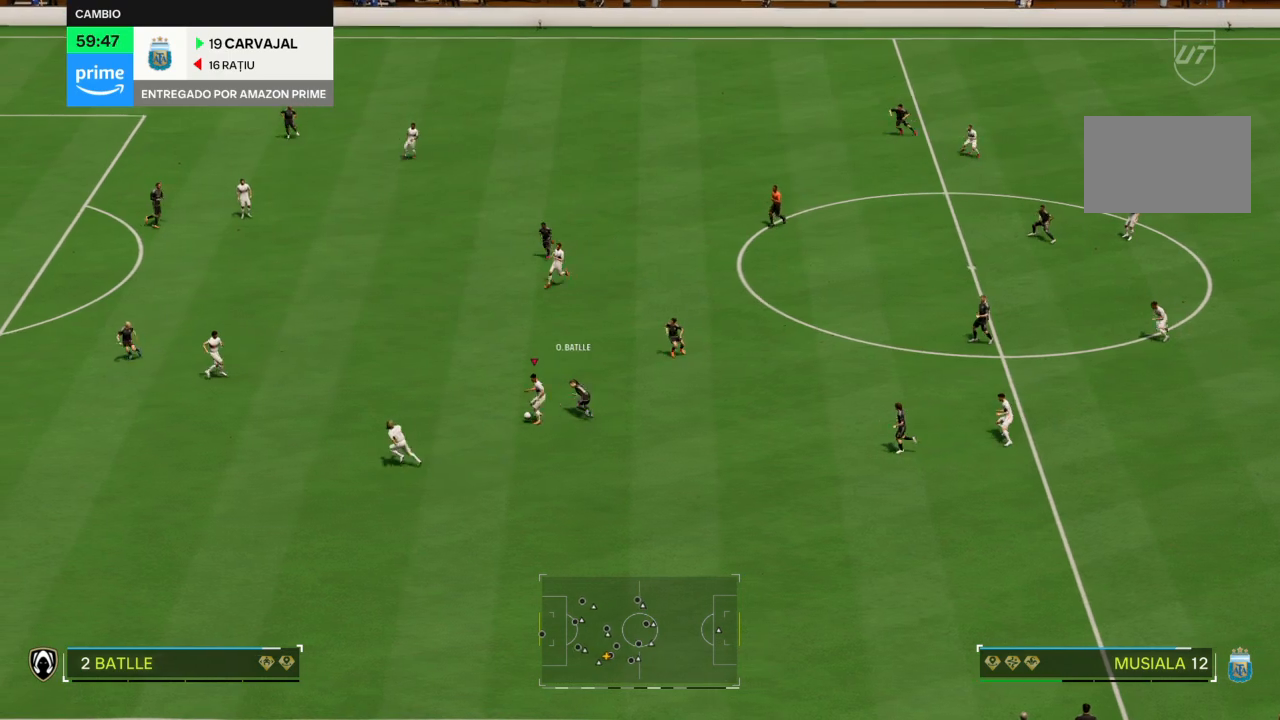
{"buttons": [], "left_stick": "up-left", "right_stick": "center", "events": [[434, "left_stick", "up-left"]]}
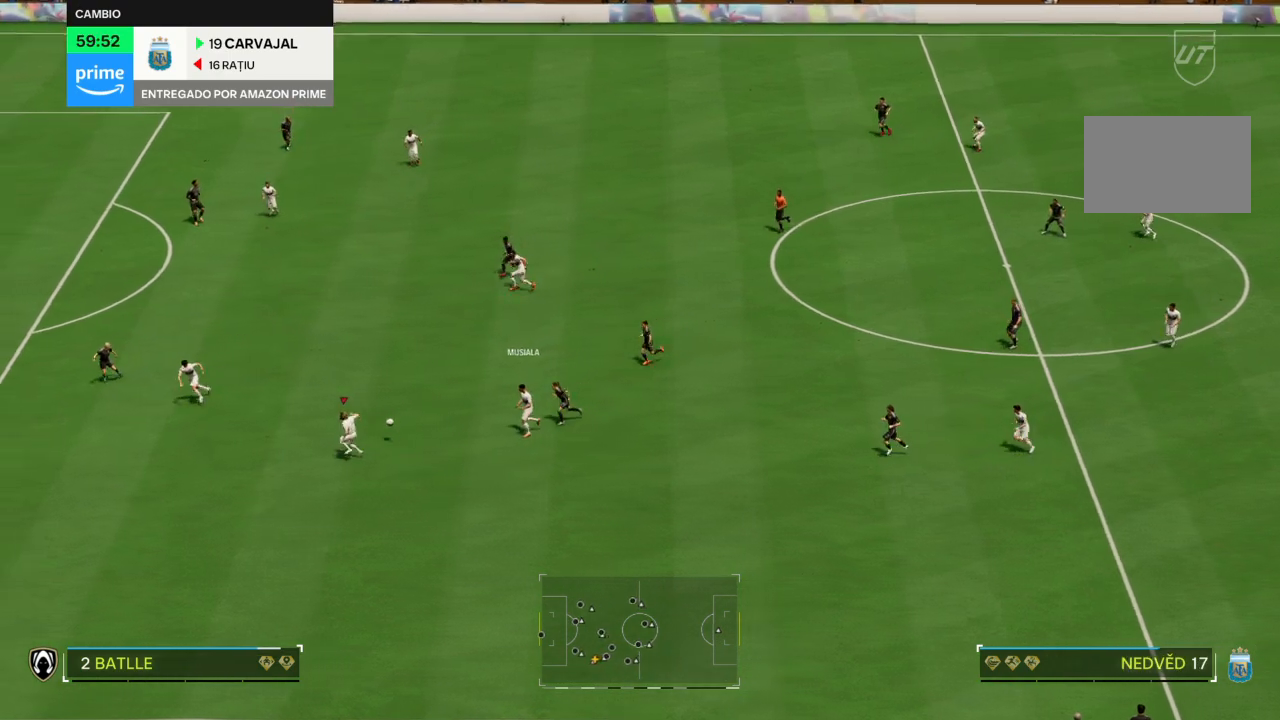
{"buttons": [], "left_stick": "up-left", "right_stick": "center", "events": []}
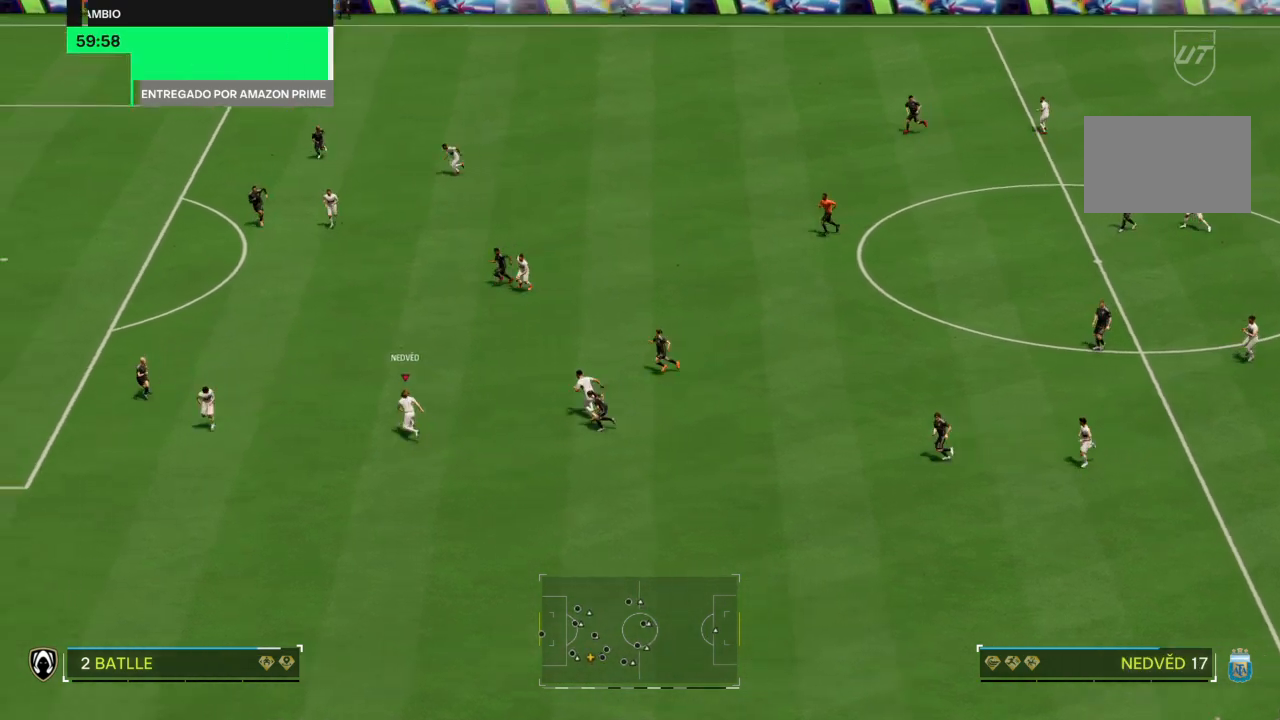
{"buttons": [], "left_stick": "up-left", "right_stick": "center", "events": [[134, "TRIANGLE", "down"], [234, "TRIANGLE", "up"]]}